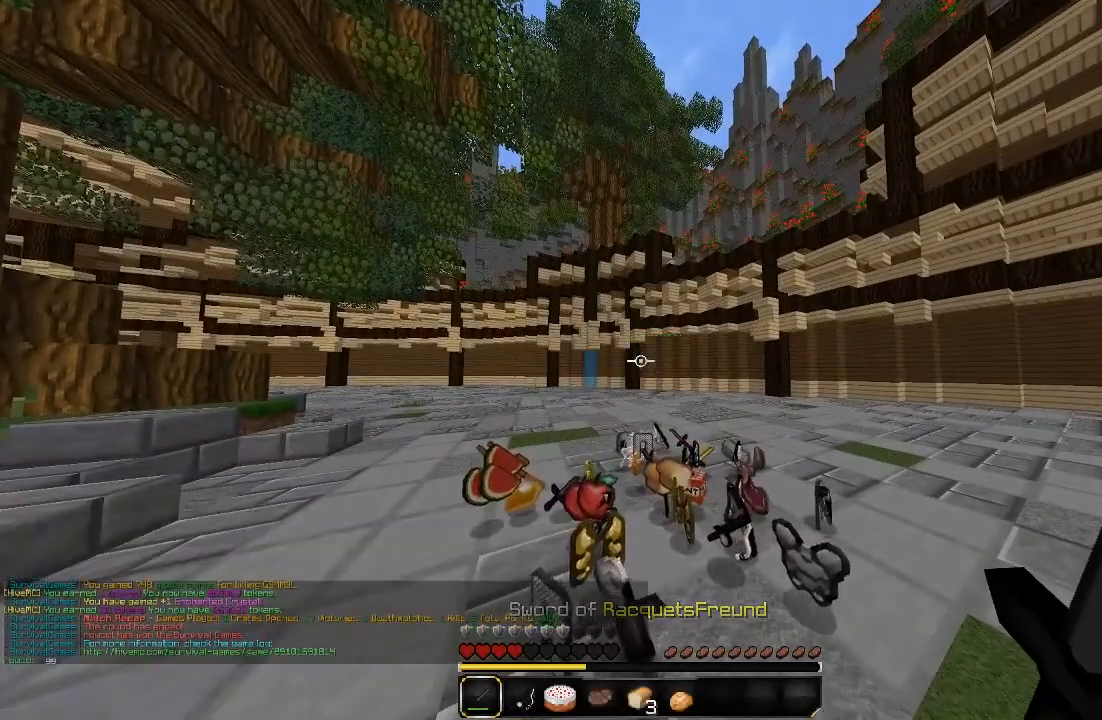
Gameplay with keyboard and mouse; each line is a JSON object with the keys and mouse buttons held at the frame after it. "events" lists presses ("down") and releases ("up") of "a", "d", "s", "sprint", "w", "mouse_left" and "mouse_right" between this image and that frame as [ms after this image, input, new state], when the widget could be followed in between. "mouse_left", "mouse_right" = the "left", "right" buttons of the "mouse" list. No other keys are recorded. Fast repeated clicks can show as one long hold. Mouse movement is not recorded. Key names are as the overlay labels them; some are game actions (e.g. jump) rather than physical keys.
{"keys": ["sprint", "w"], "mouse": [], "events": [[120, "sprint", "down"], [120, "w", "down"]]}
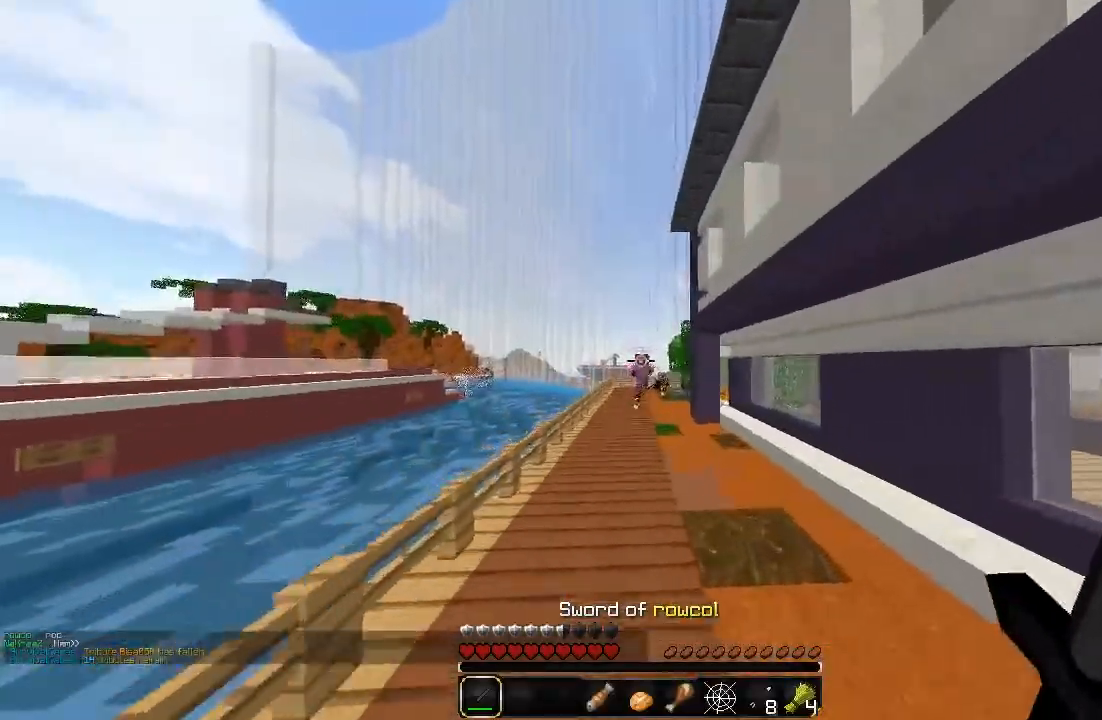
{"keys": ["sprint", "w"], "mouse": [], "events": []}
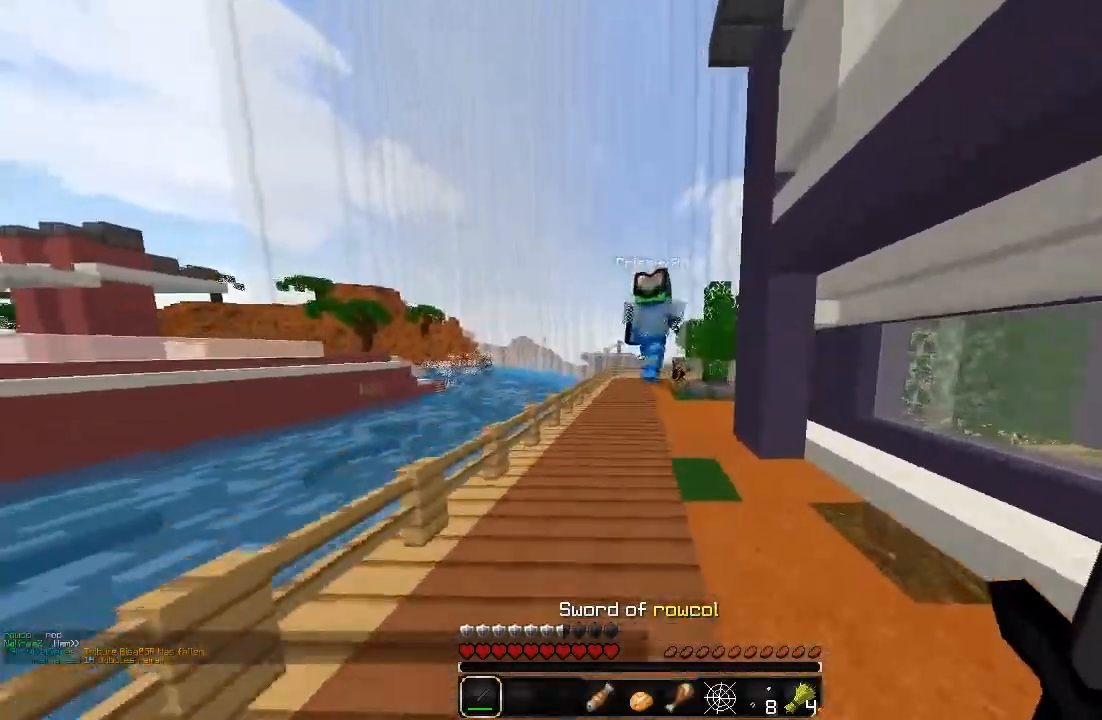
{"keys": ["d", "sprint", "w"], "mouse": [], "events": [[200, "d", "down"], [240, "mouse_left", "down"], [300, "mouse_left", "up"], [400, "mouse_left", "down"], [480, "mouse_left", "up"]]}
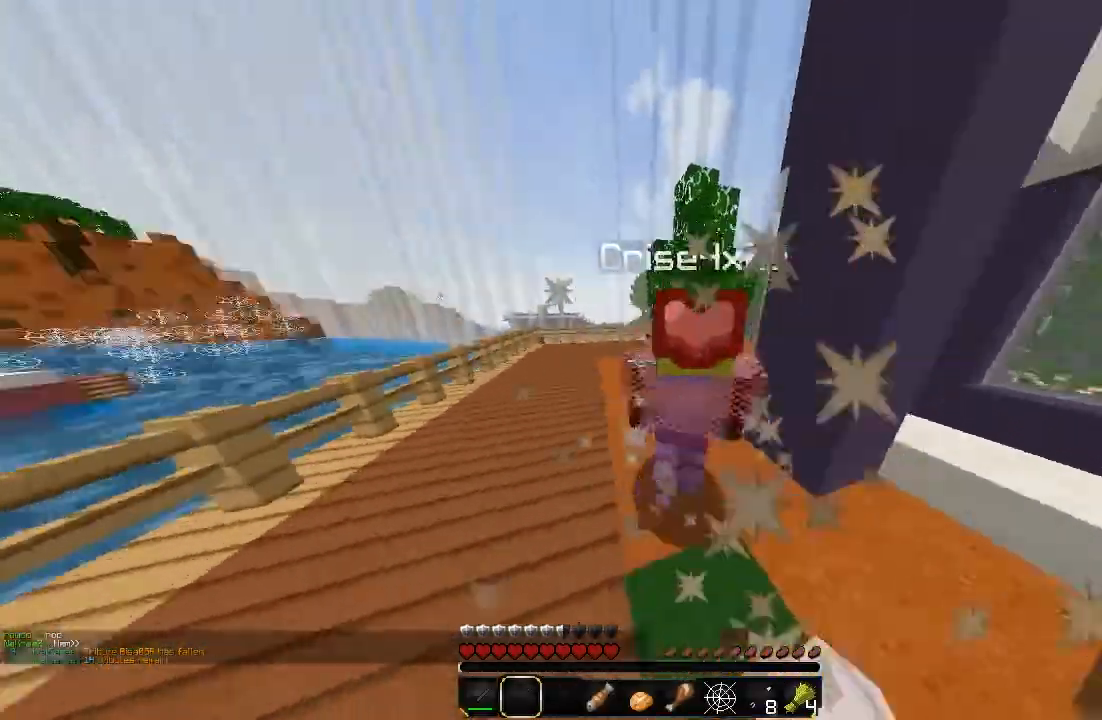
{"keys": ["sprint", "w"], "mouse": [], "events": [[40, "a", "down"], [40, "mouse_left", "down"], [100, "d", "up"], [140, "mouse_left", "up"], [200, "mouse_left", "down"], [300, "a", "up"], [340, "mouse_left", "up"], [380, "mouse_left", "down"], [500, "mouse_left", "up"]]}
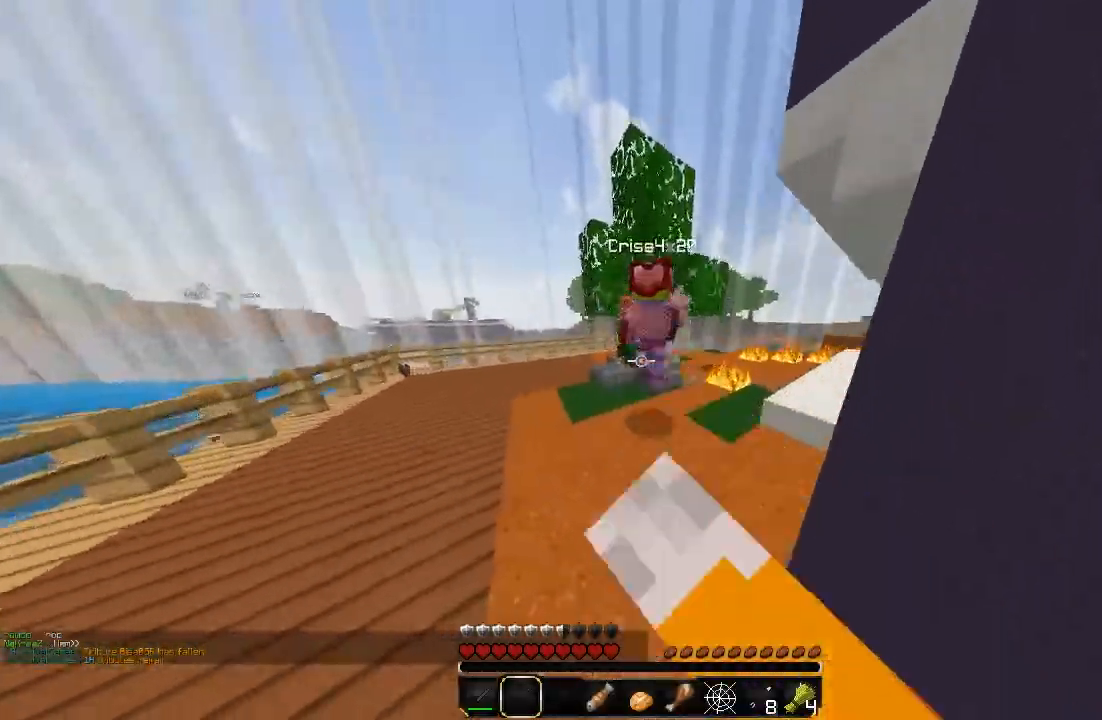
{"keys": ["a", "sprint", "w"], "mouse": [], "events": [[100, "d", "down"], [300, "d", "up"], [500, "a", "down"]]}
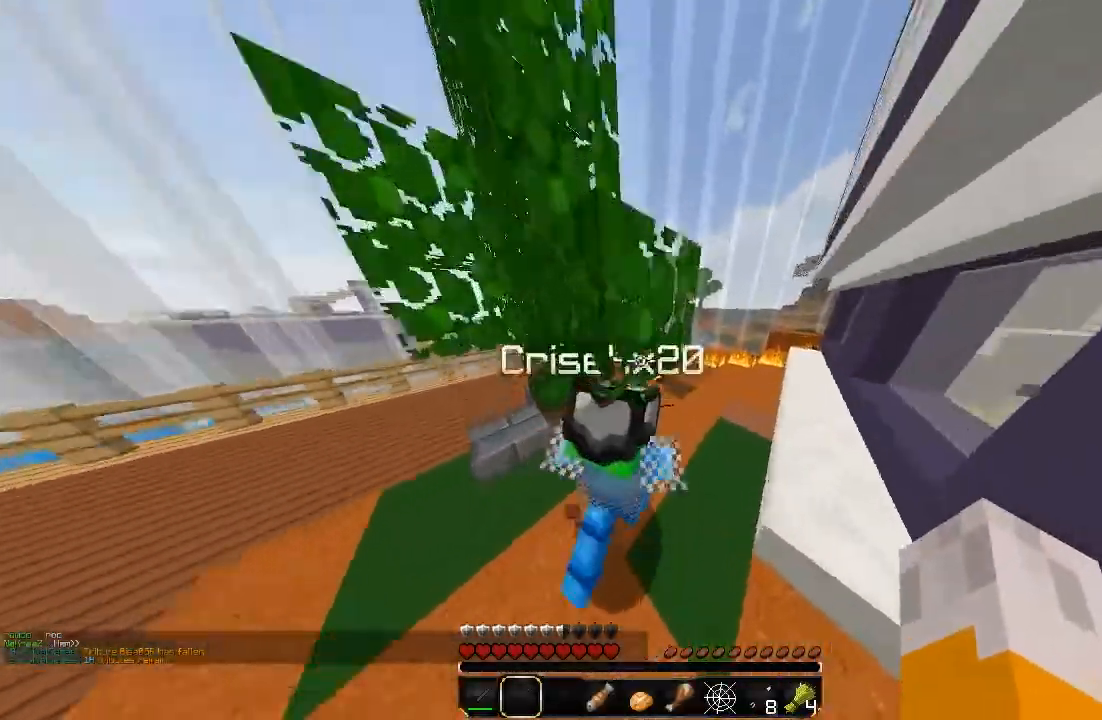
{"keys": ["w"], "mouse": [], "events": [[40, "a", "up"], [40, "d", "down"], [100, "sprint", "up"], [400, "d", "up"]]}
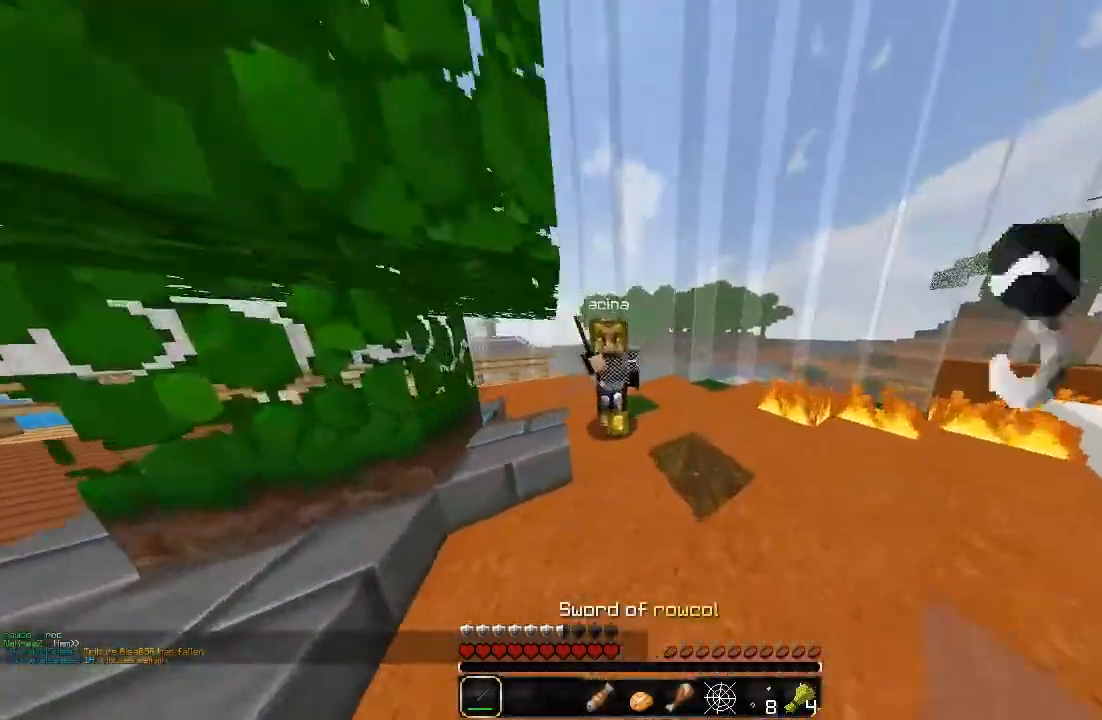
{"keys": ["d", "sprint", "w"], "mouse": ["left"], "events": [[40, "mouse_left", "down"], [100, "a", "down"], [100, "mouse_left", "up"], [100, "sprint", "down"], [200, "mouse_left", "down"], [300, "mouse_left", "up"], [340, "mouse_left", "down"], [400, "d", "down"], [400, "mouse_left", "up"], [440, "a", "up"], [500, "mouse_left", "down"]]}
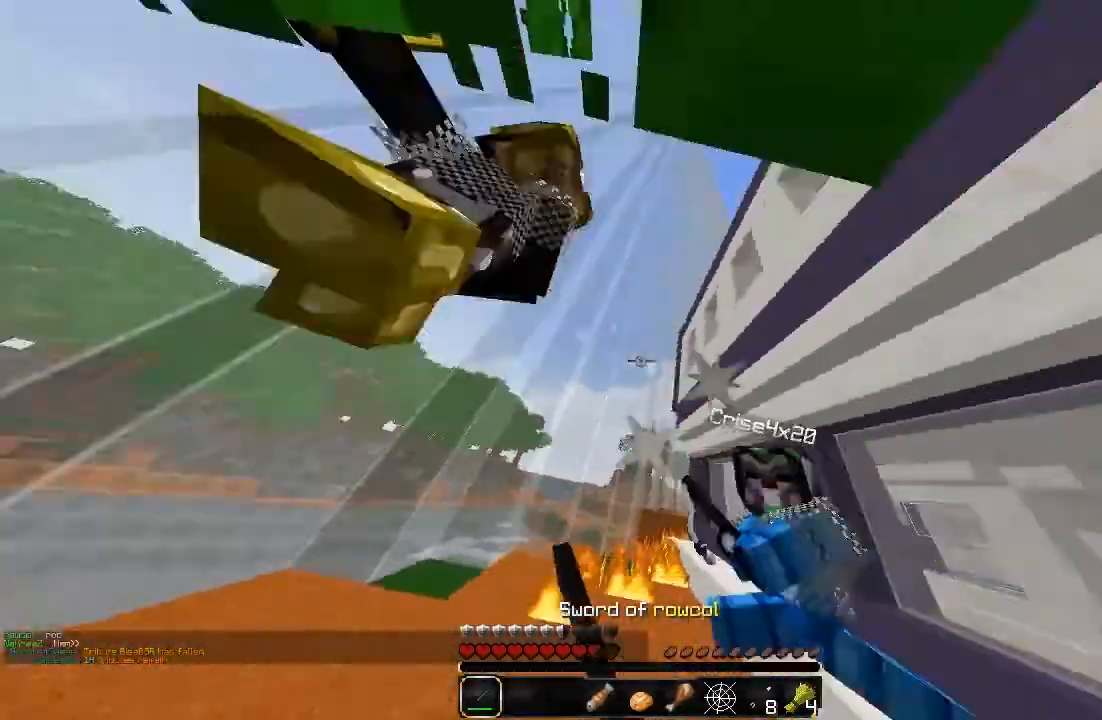
{"keys": ["a", "sprint", "w"], "mouse": ["left"], "events": [[40, "a", "down"], [40, "d", "up"], [100, "mouse_left", "up"], [140, "mouse_left", "down"], [240, "mouse_left", "up"], [300, "mouse_left", "down"], [400, "a", "up"], [400, "d", "down"], [400, "mouse_left", "up"], [440, "d", "up"], [440, "mouse_left", "down"], [500, "a", "down"]]}
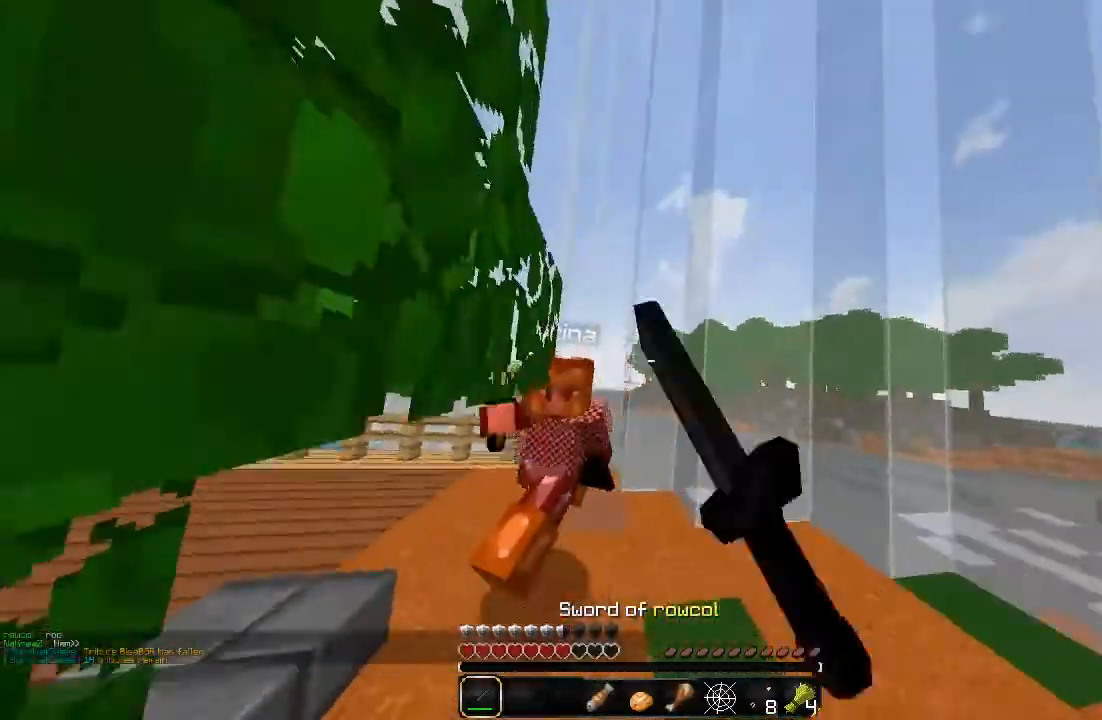
{"keys": ["d", "sprint", "w"], "mouse": [], "events": [[60, "mouse_left", "up"], [100, "mouse_left", "down"], [200, "mouse_left", "up"], [240, "mouse_left", "down"], [300, "a", "up"], [300, "d", "down"], [360, "d", "up"], [360, "mouse_left", "up"], [440, "d", "down"], [440, "mouse_left", "down"], [500, "mouse_left", "up"]]}
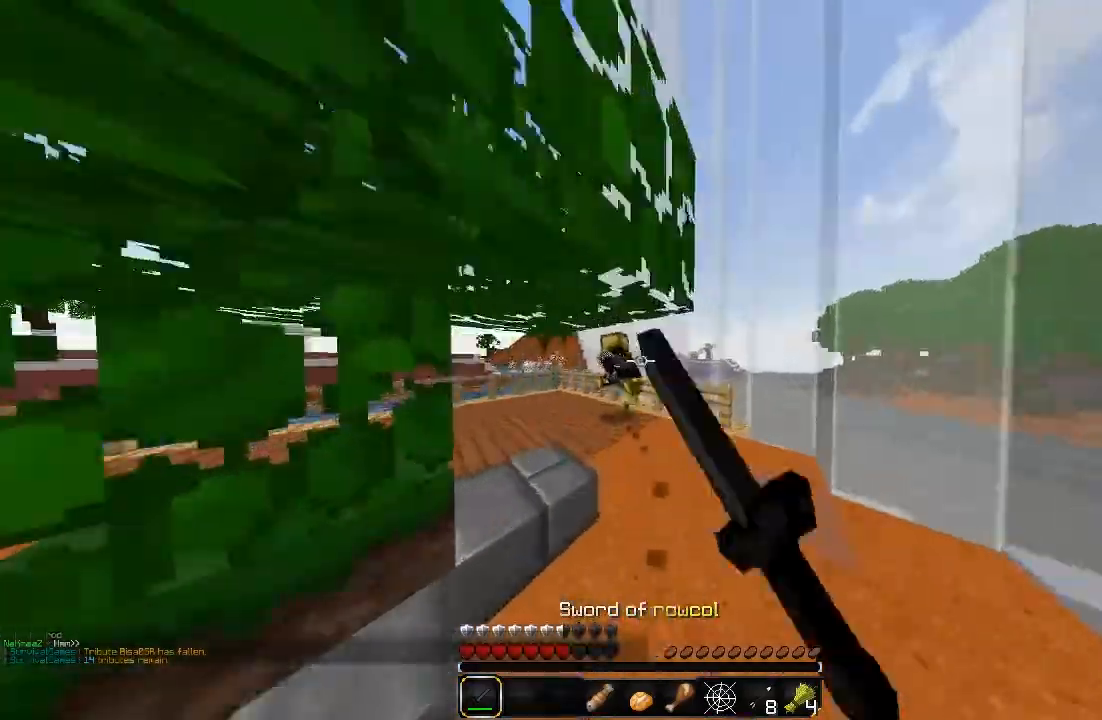
{"keys": ["a", "sprint", "w"], "mouse": [], "events": [[100, "a", "down"], [140, "d", "up"]]}
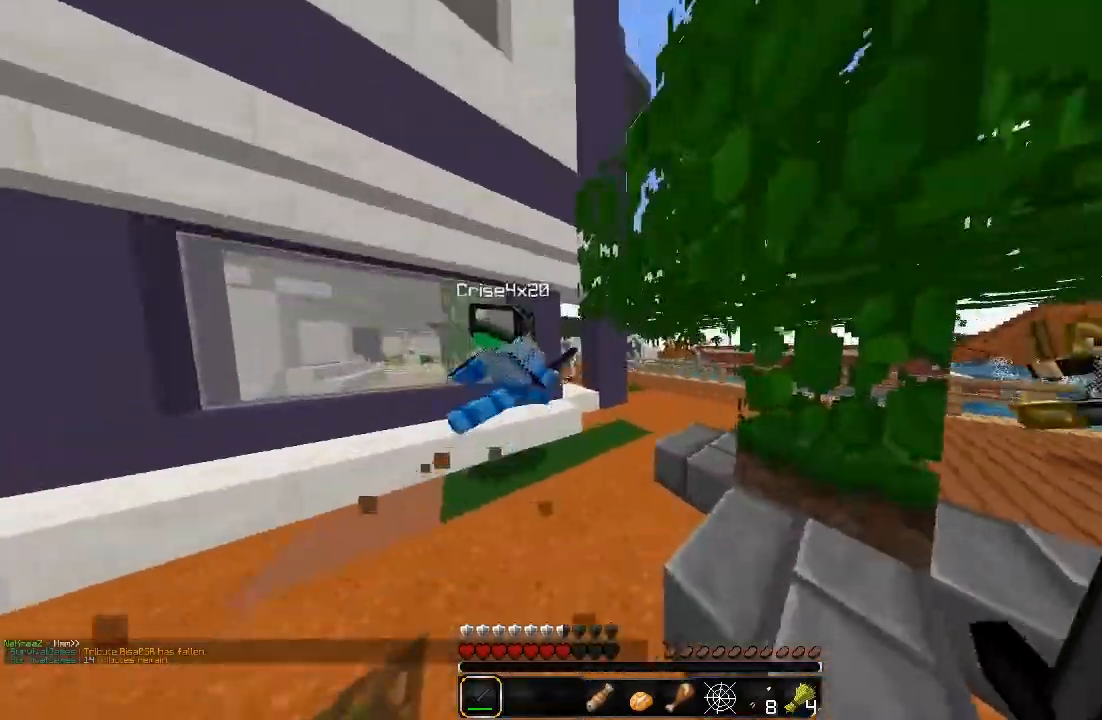
{"keys": ["sprint", "w"], "mouse": [], "events": [[140, "a", "up"], [360, "a", "down"], [500, "a", "up"]]}
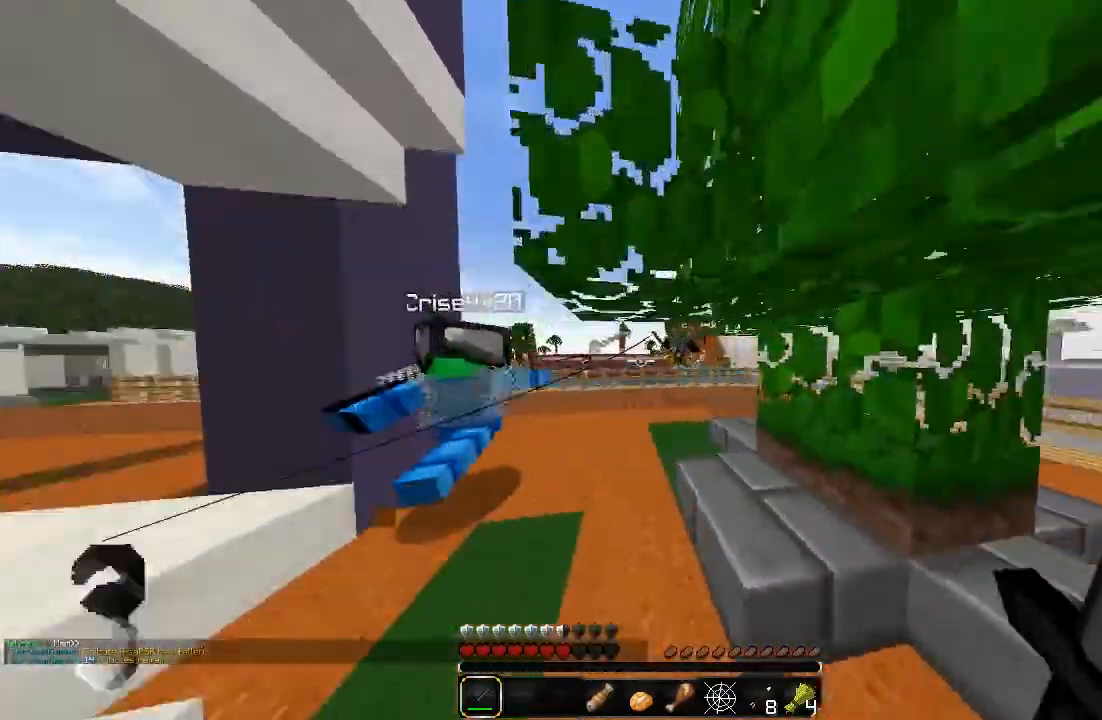
{"keys": ["sprint", "w"], "mouse": ["left"], "events": [[500, "mouse_left", "down"]]}
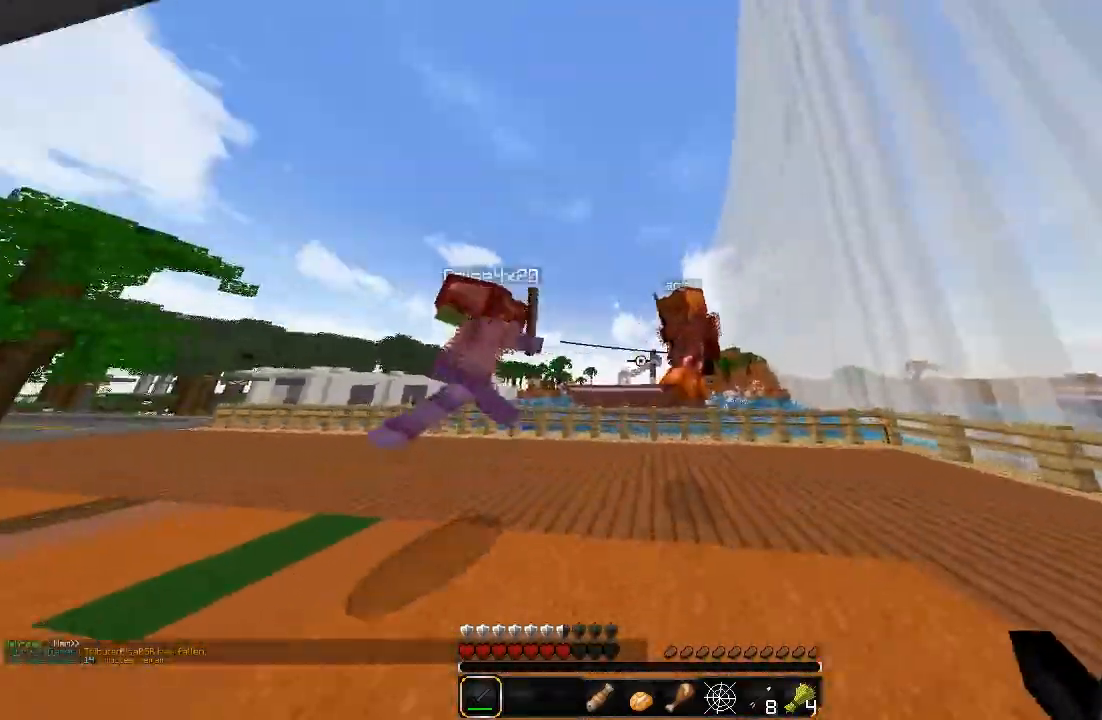
{"keys": ["d", "sprint", "w"], "mouse": [], "events": [[40, "mouse_left", "up"], [100, "mouse_left", "down"], [200, "d", "down"], [200, "mouse_left", "up"], [240, "mouse_left", "down"], [340, "mouse_left", "up"], [400, "mouse_left", "down"], [500, "mouse_left", "up"]]}
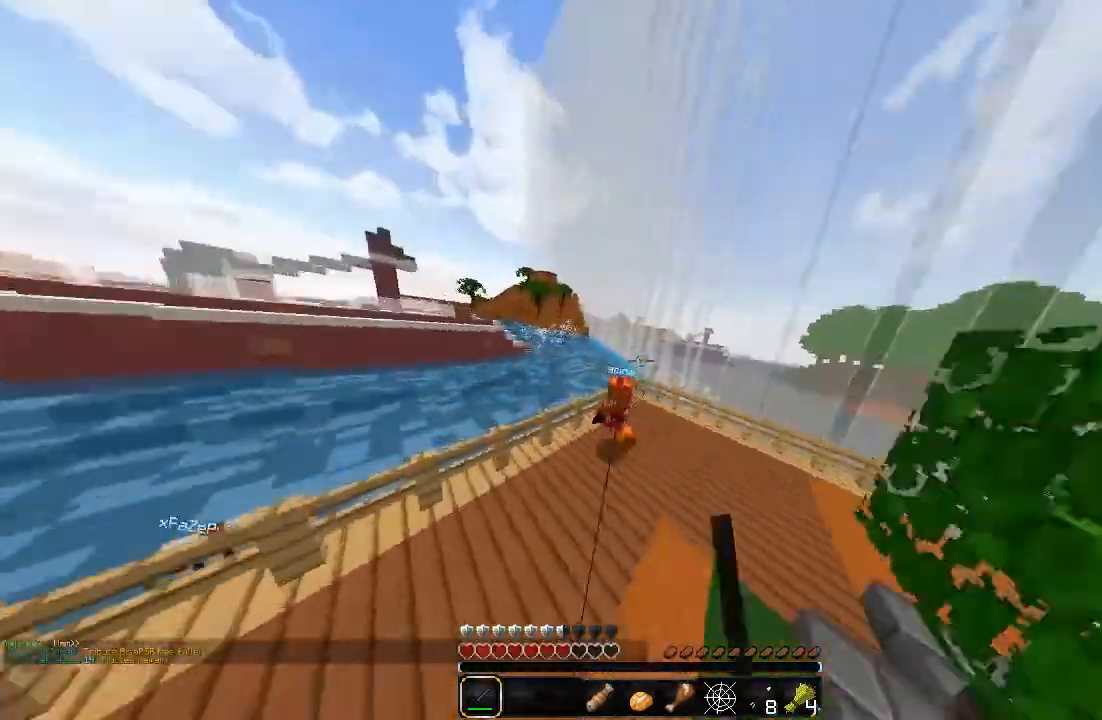
{"keys": ["sprint", "w"], "mouse": [], "events": [[40, "mouse_left", "down"], [40, "mouse_right", "down"], [100, "mouse_right", "up"], [140, "mouse_left", "up"], [340, "a", "down"], [340, "d", "up"], [400, "a", "up"]]}
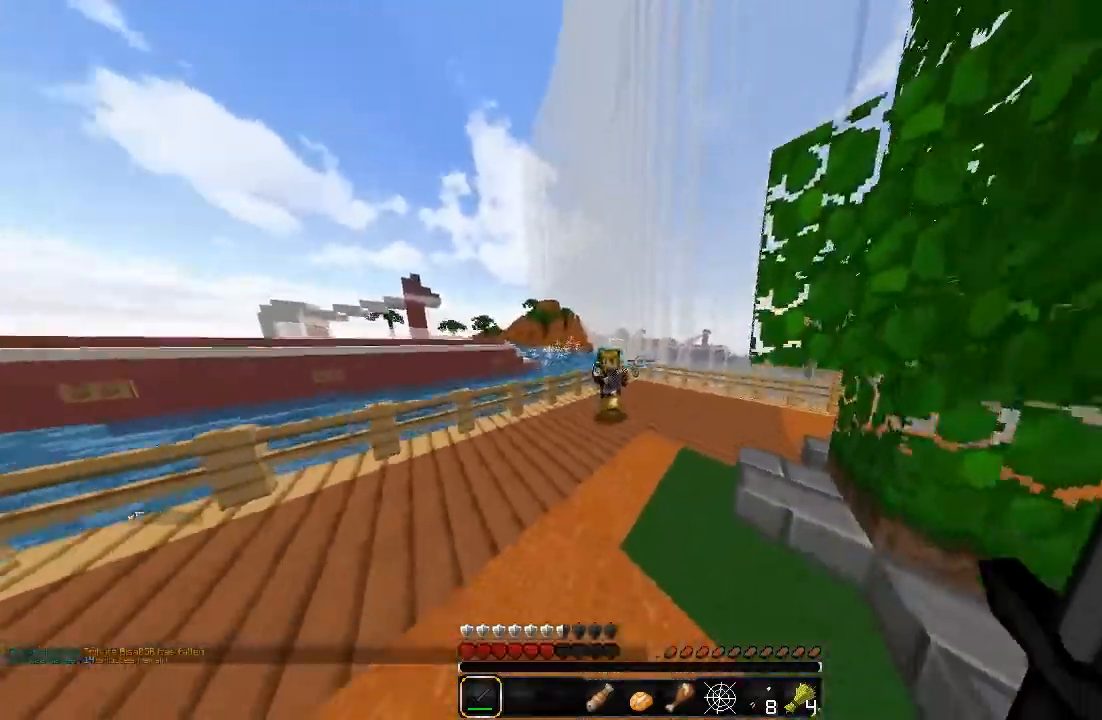
{"keys": ["sprint", "w"], "mouse": [], "events": [[200, "mouse_left", "down"], [240, "d", "down"], [300, "mouse_left", "up"], [340, "d", "up"], [340, "mouse_left", "down"], [400, "a", "down"], [440, "mouse_left", "up"], [500, "a", "up"]]}
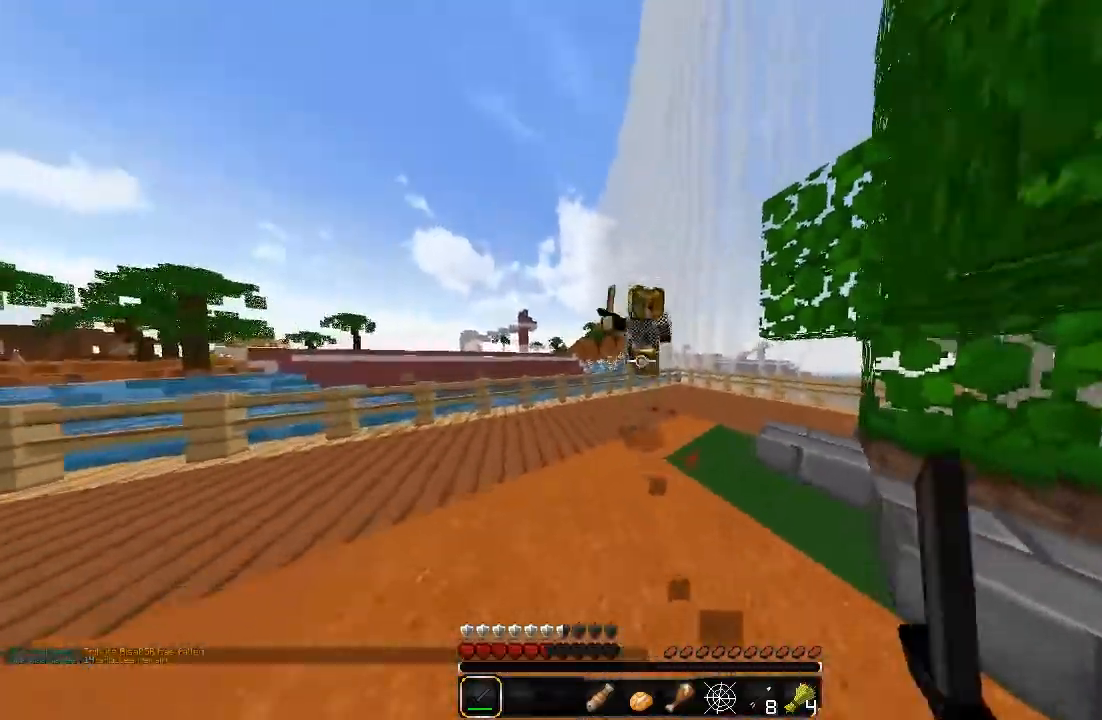
{"keys": ["a", "sprint"], "mouse": ["left"], "events": [[40, "mouse_left", "down"], [100, "mouse_left", "up"], [140, "mouse_left", "down"], [200, "a", "down"], [240, "mouse_left", "up"], [300, "mouse_left", "down"], [400, "mouse_left", "up"], [500, "mouse_left", "down"], [500, "w", "up"]]}
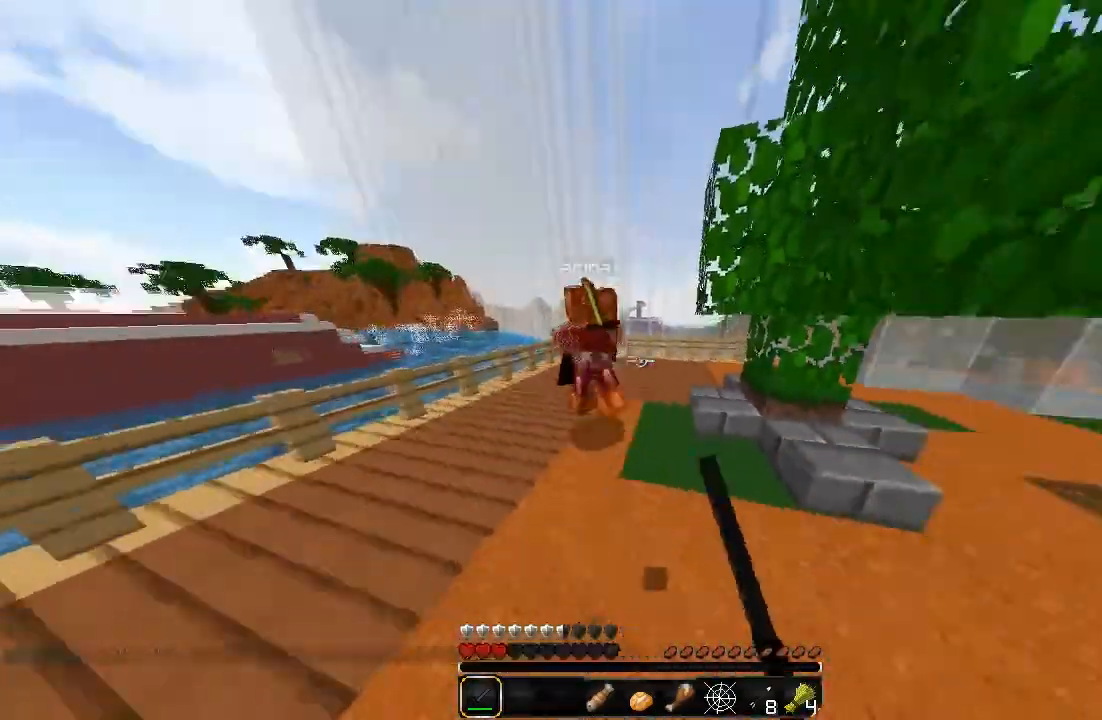
{"keys": ["a", "sprint", "w"], "mouse": [], "events": [[40, "mouse_left", "up"], [140, "mouse_left", "down"], [140, "s", "down"], [200, "mouse_left", "up"], [240, "mouse_left", "down"], [340, "mouse_left", "up"], [340, "s", "up"], [420, "w", "down"]]}
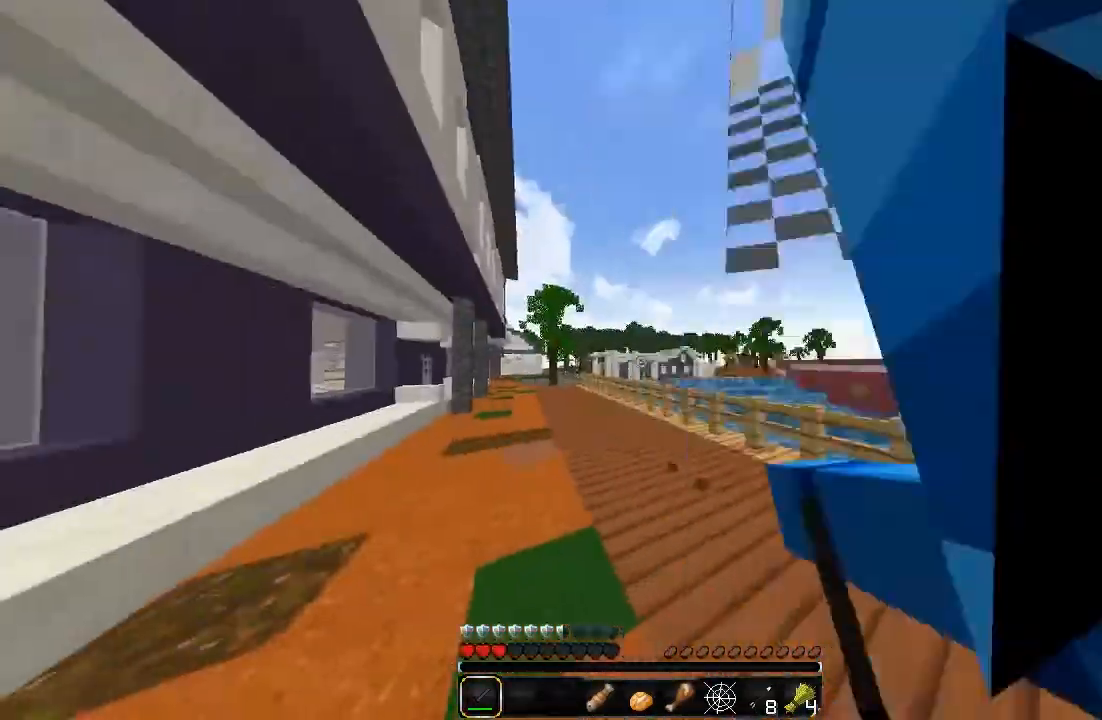
{"keys": ["sprint", "w"], "mouse": [], "events": [[440, "a", "up"], [440, "d", "down"], [500, "d", "up"]]}
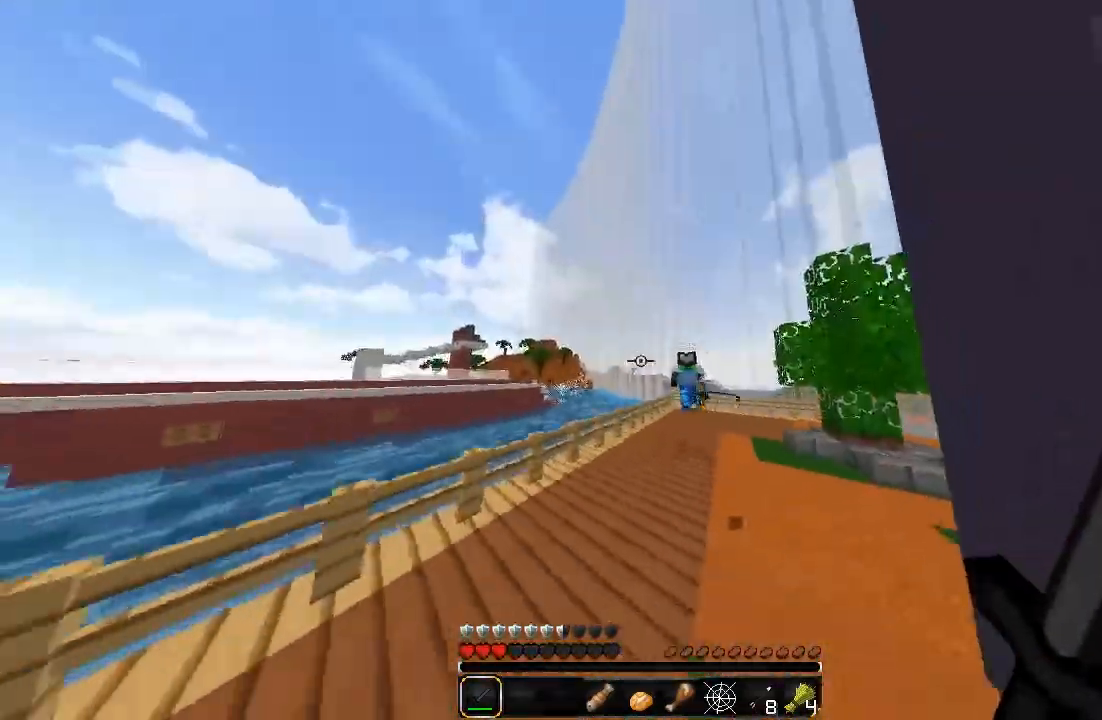
{"keys": ["sprint", "w"], "mouse": [], "events": [[40, "d", "down"], [340, "d", "up"]]}